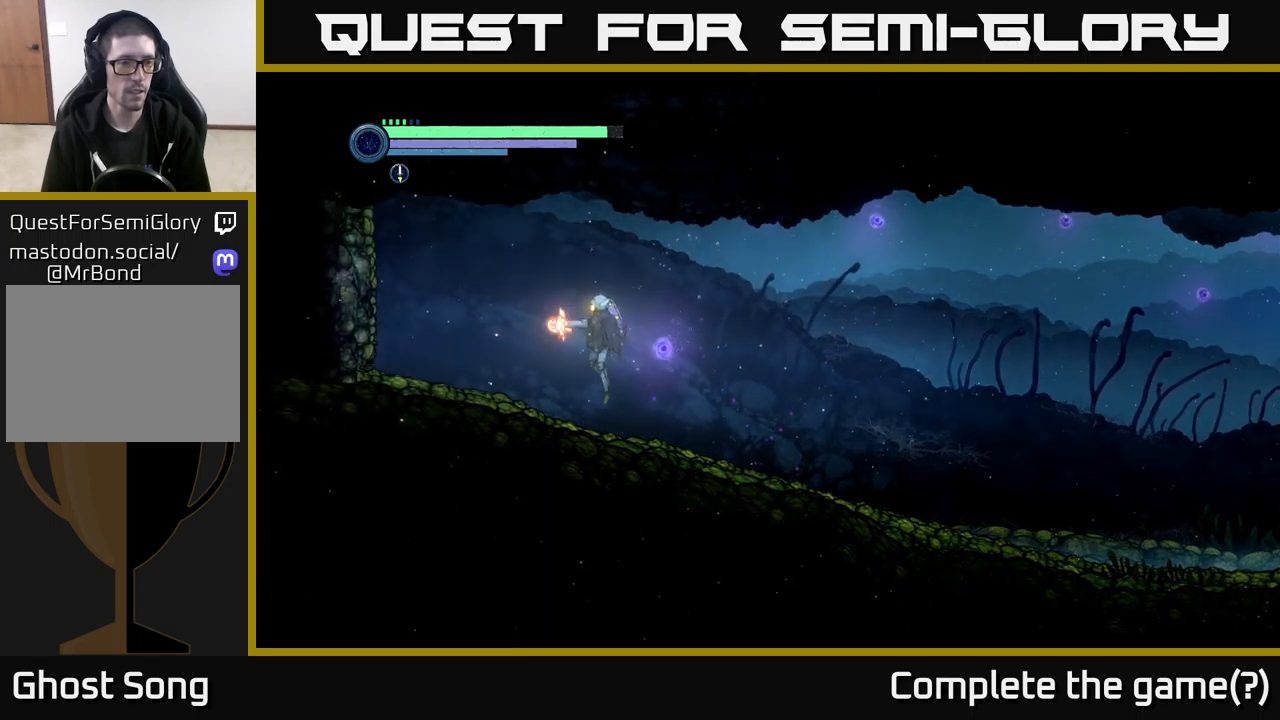
Gameplay with a controller (Xbox layout); each line is a JSON object with the inputs held at the frame after it. "events" lists button and stick changes between this image and that frame as [ms after this image, input, new state], when the widget could be followed in between.
{"buttons": ["X"], "left_stick": "left", "right_stick": "center", "events": [[16, "X", "down"], [133, "A", "up"], [133, "X", "up"], [200, "X", "down"], [283, "X", "up"], [333, "X", "down"], [416, "X", "up"], [483, "X", "down"]]}
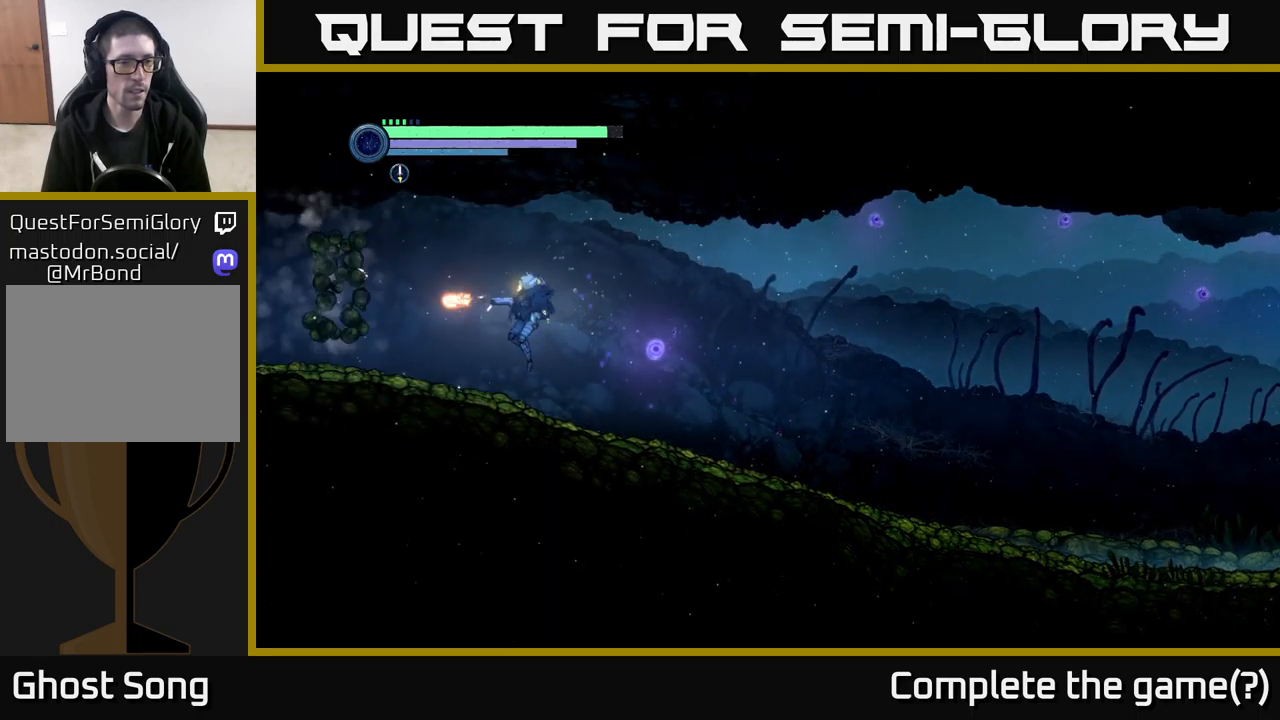
{"buttons": [], "left_stick": "center", "right_stick": "center", "events": [[66, "X", "up"], [150, "X", "down"], [233, "X", "up"], [266, "left_stick", "center"], [366, "SELECT", "down"], [483, "SELECT", "up"]]}
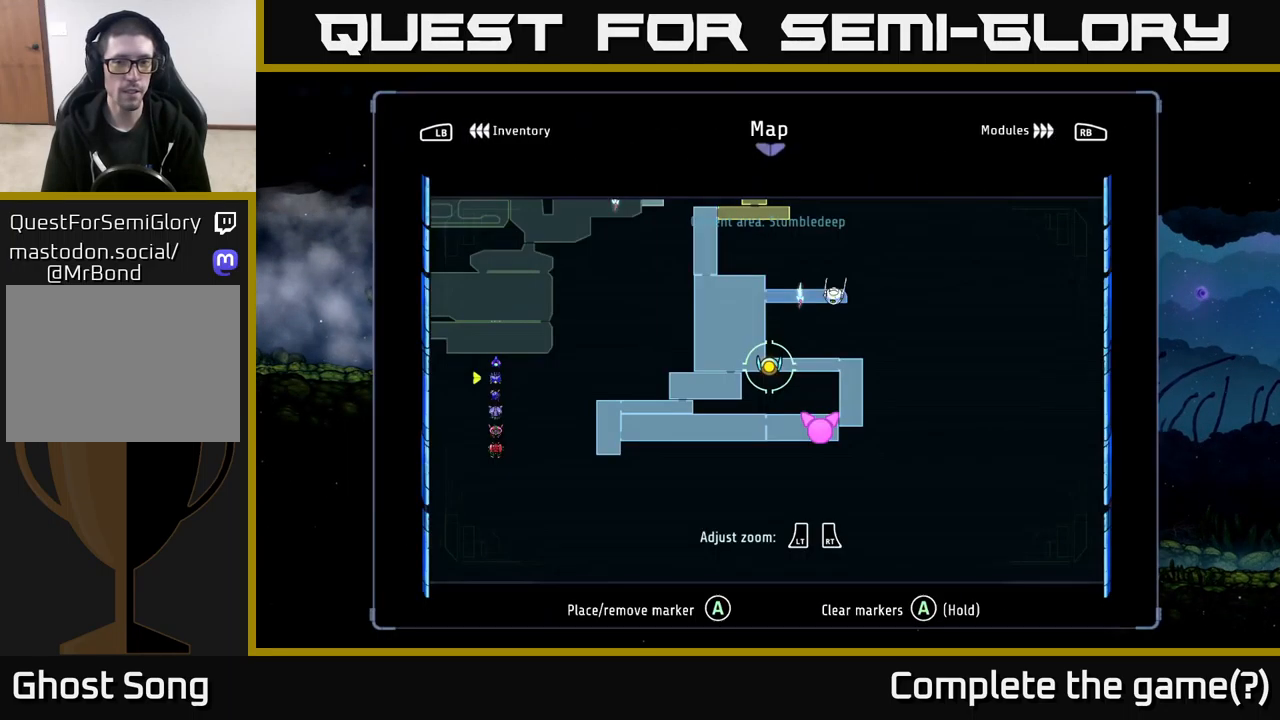
{"buttons": [], "left_stick": "center", "right_stick": "center", "events": [[266, "left_stick", "up"], [483, "left_stick", "center"]]}
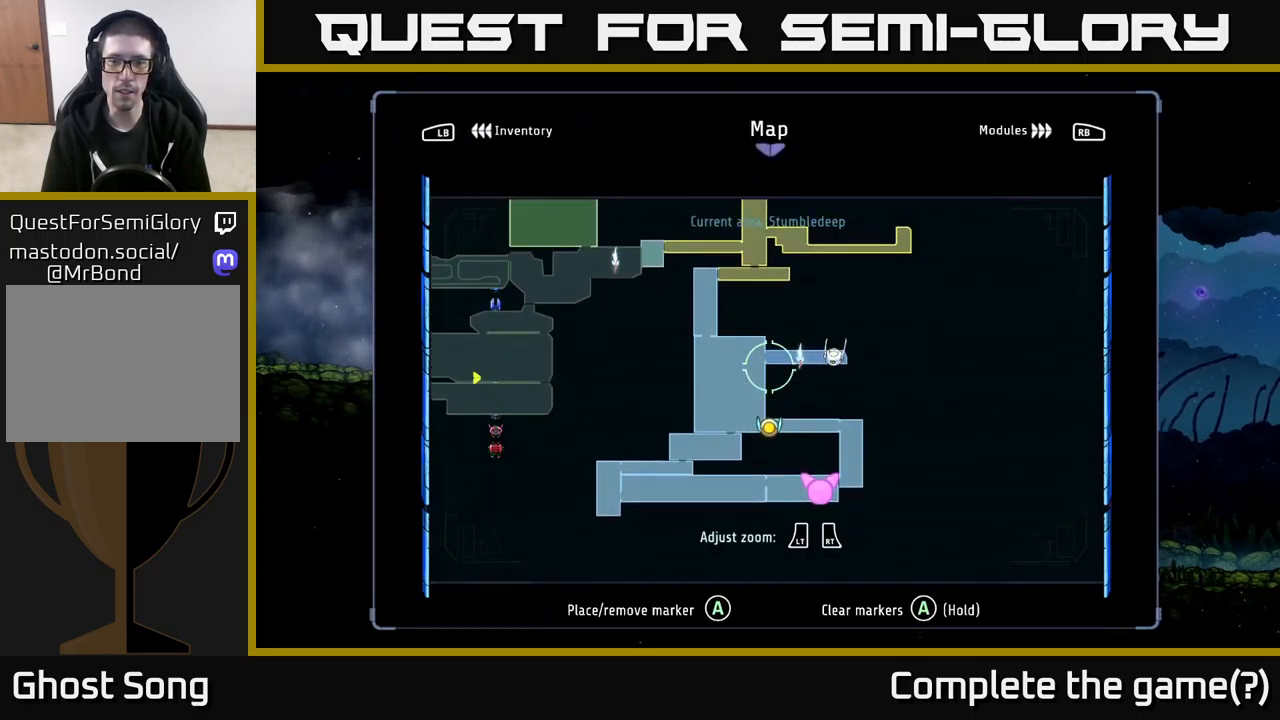
{"buttons": [], "left_stick": "center", "right_stick": "center", "events": []}
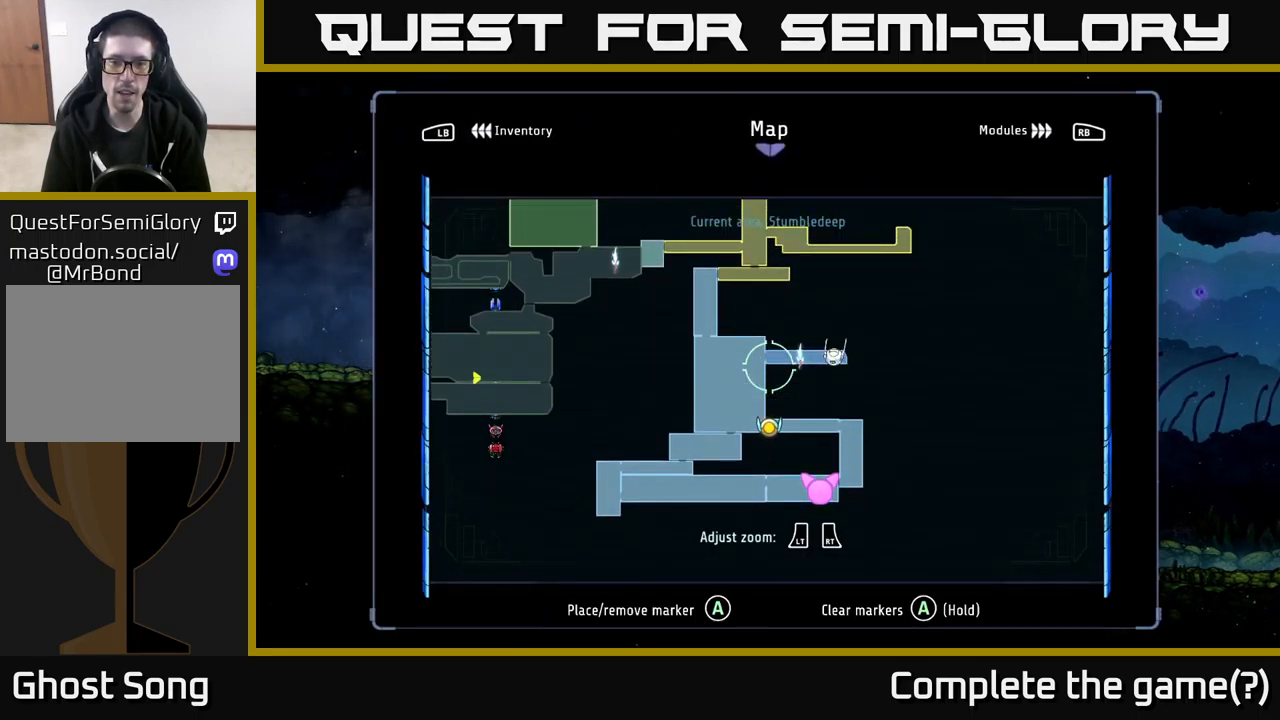
{"buttons": [], "left_stick": "center", "right_stick": "center", "events": []}
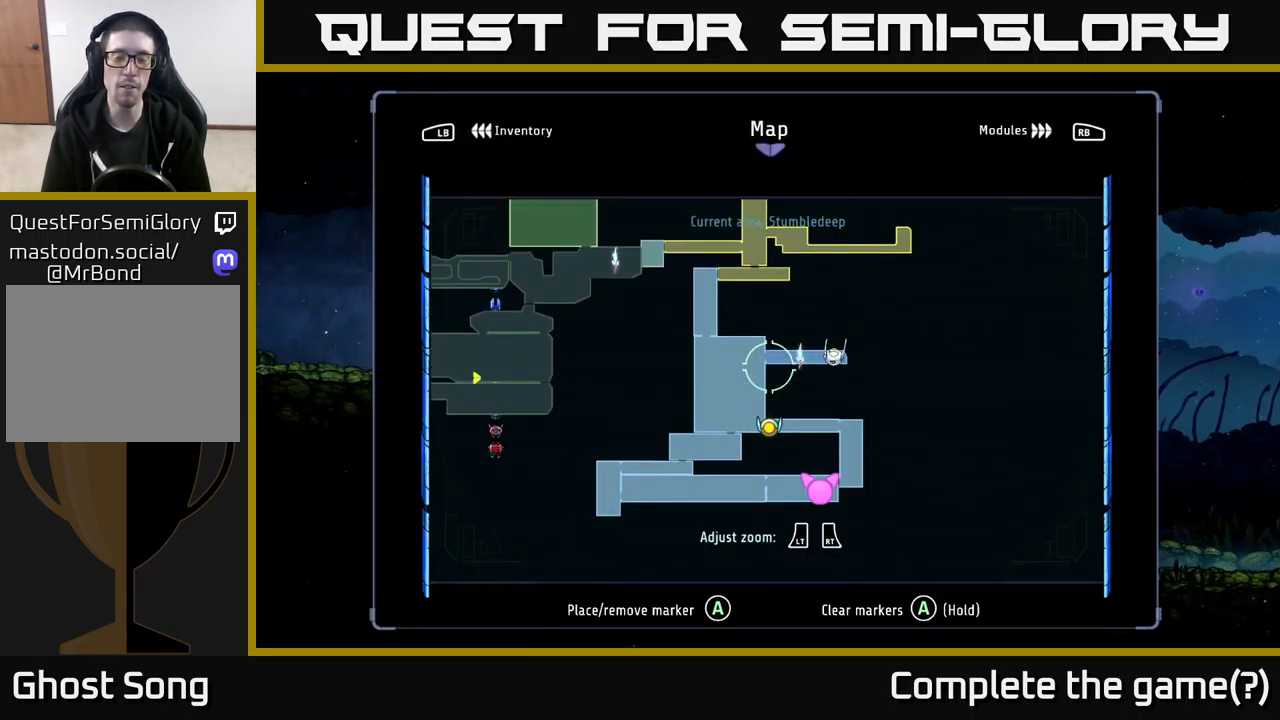
{"buttons": [], "left_stick": "center", "right_stick": "center", "events": []}
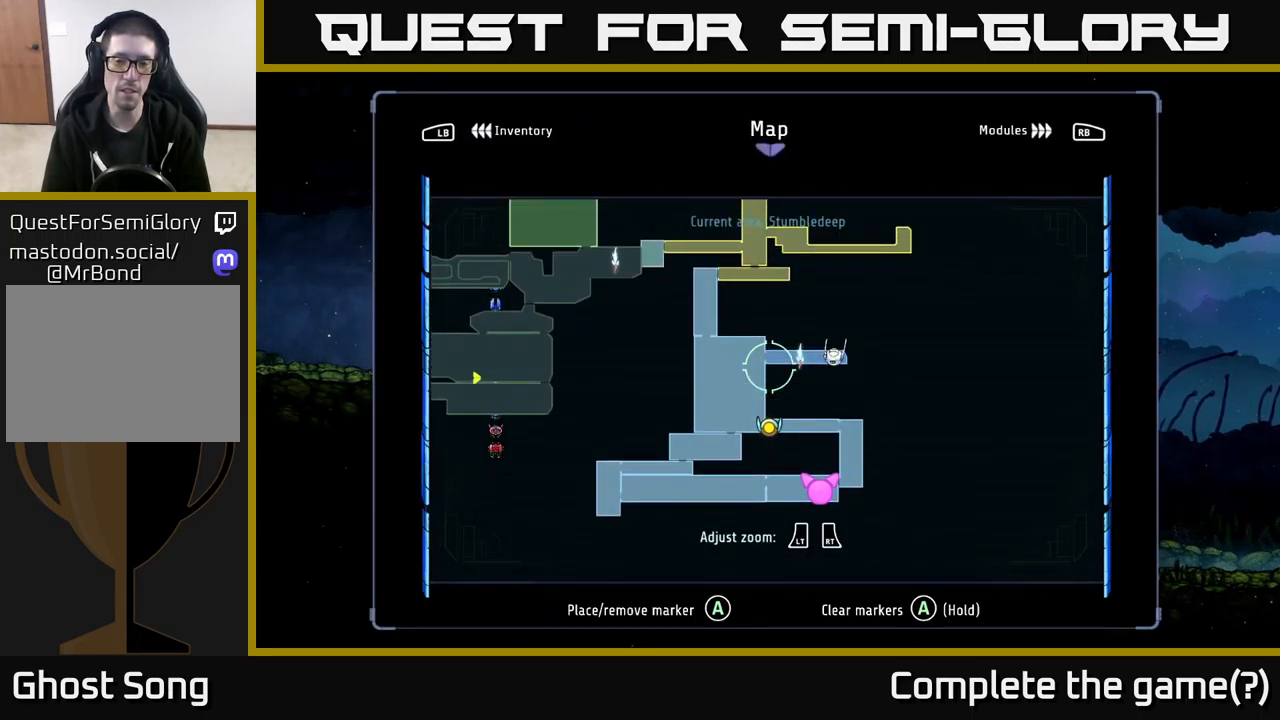
{"buttons": [], "left_stick": "center", "right_stick": "center", "events": []}
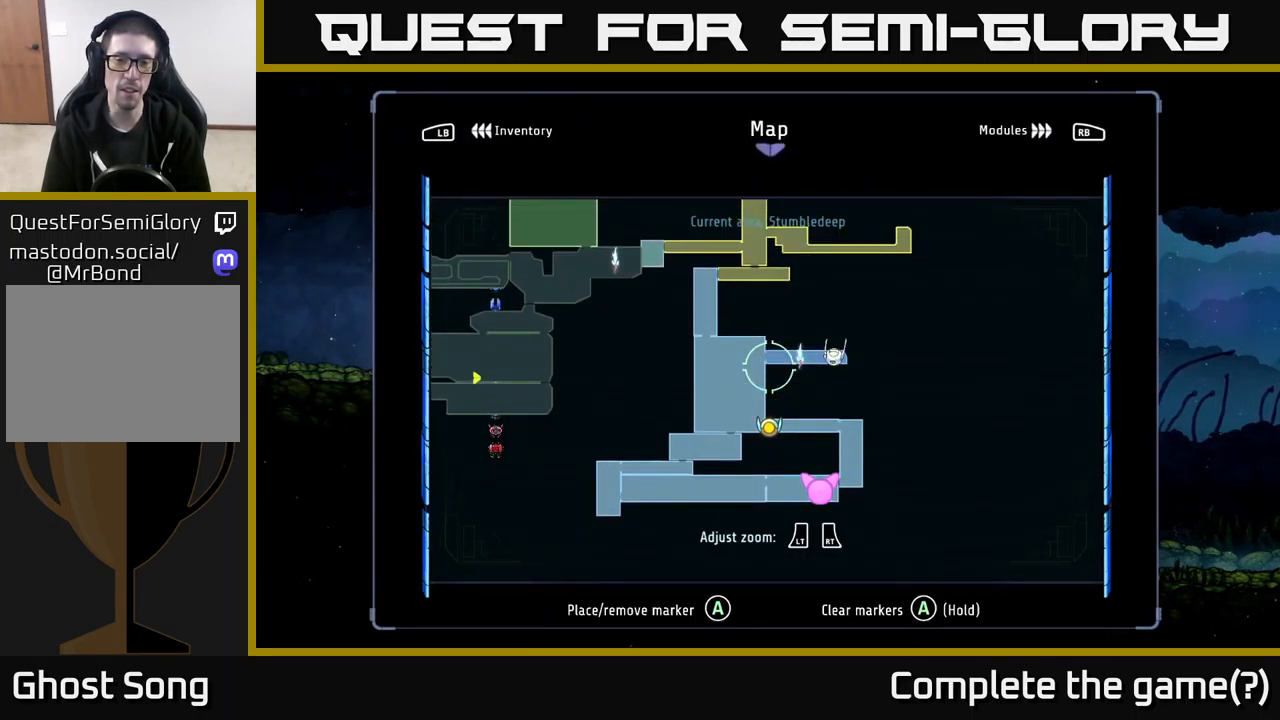
{"buttons": [], "left_stick": "center", "right_stick": "center", "events": []}
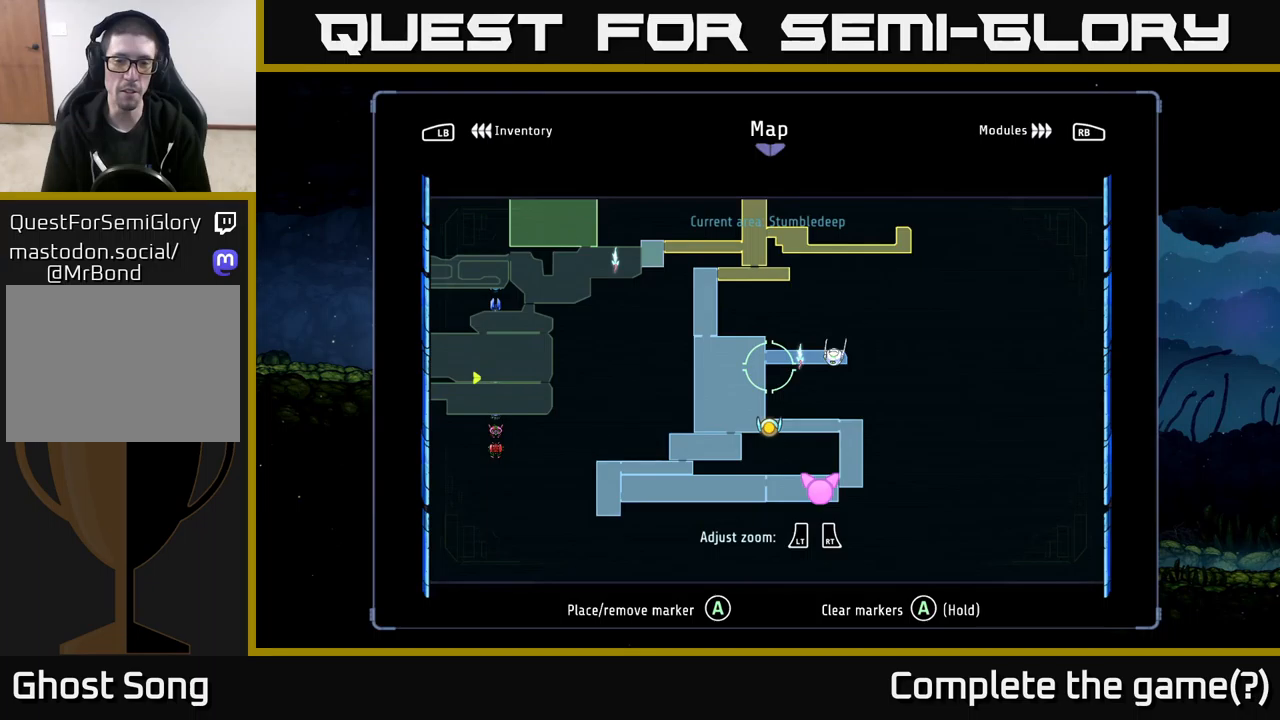
{"buttons": [], "left_stick": "center", "right_stick": "center", "events": [[417, "SELECT", "down"], [483, "SELECT", "up"]]}
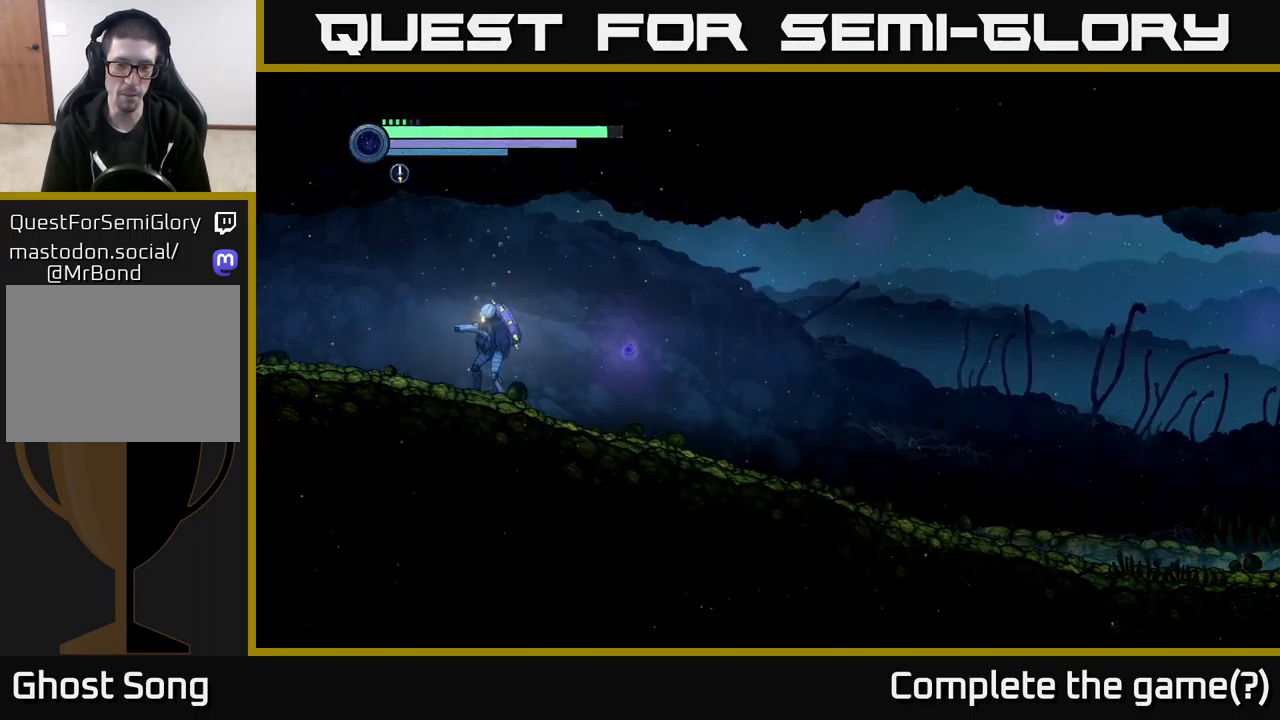
{"buttons": ["R2"], "left_stick": "right", "right_stick": "center", "events": [[133, "left_stick", "right"], [233, "R2", "down"], [267, "R1", "down"], [467, "R1", "up"]]}
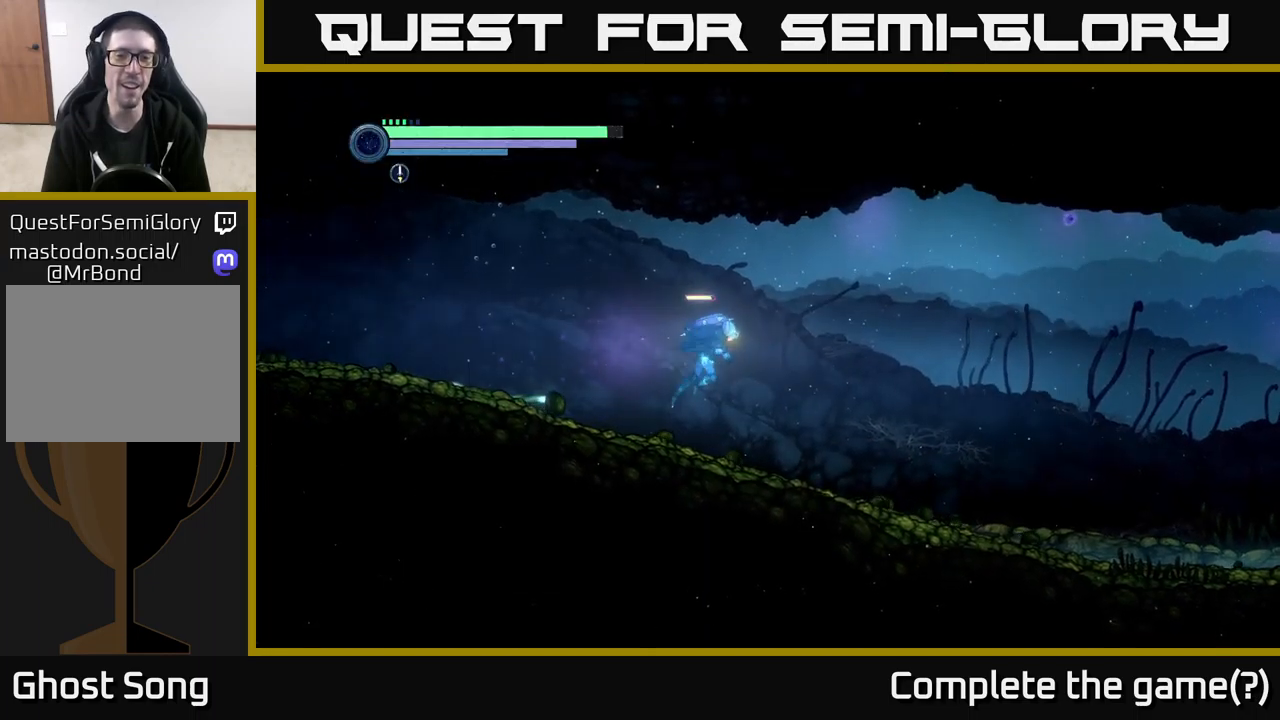
{"buttons": ["R2"], "left_stick": "right", "right_stick": "center", "events": []}
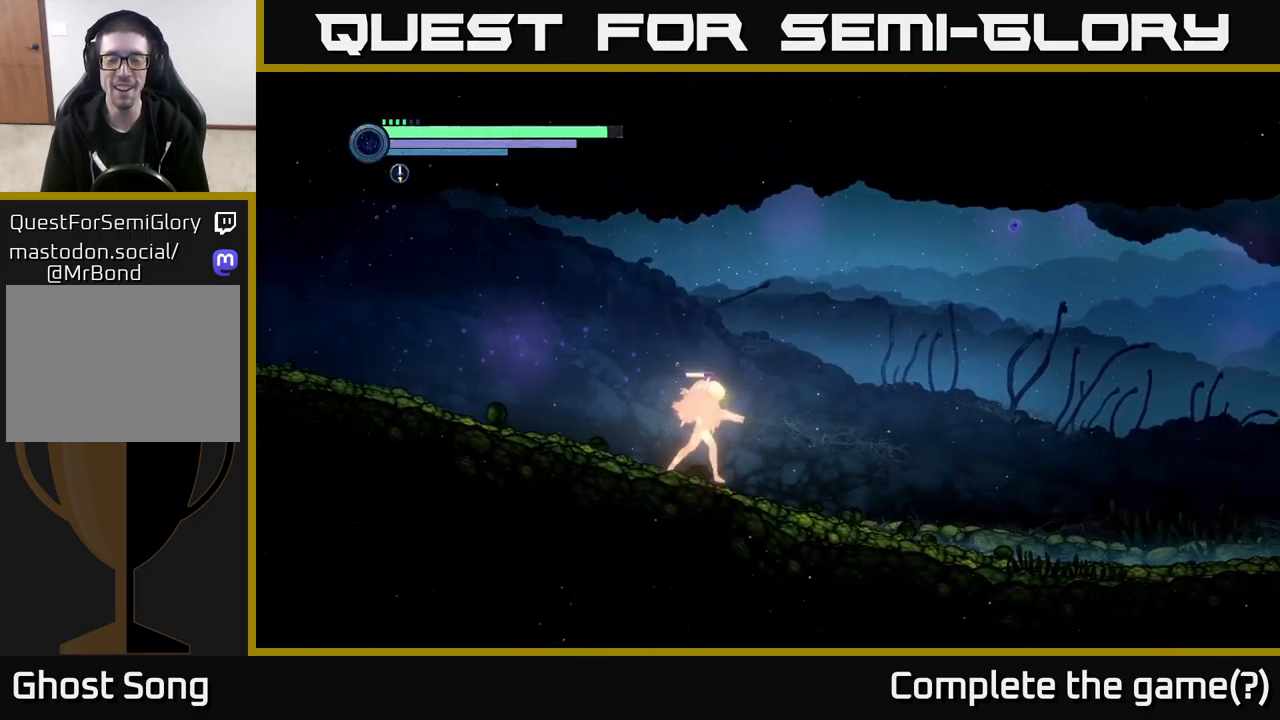
{"buttons": ["R2"], "left_stick": "right", "right_stick": "center", "events": [[117, "R1", "down"], [333, "R1", "up"]]}
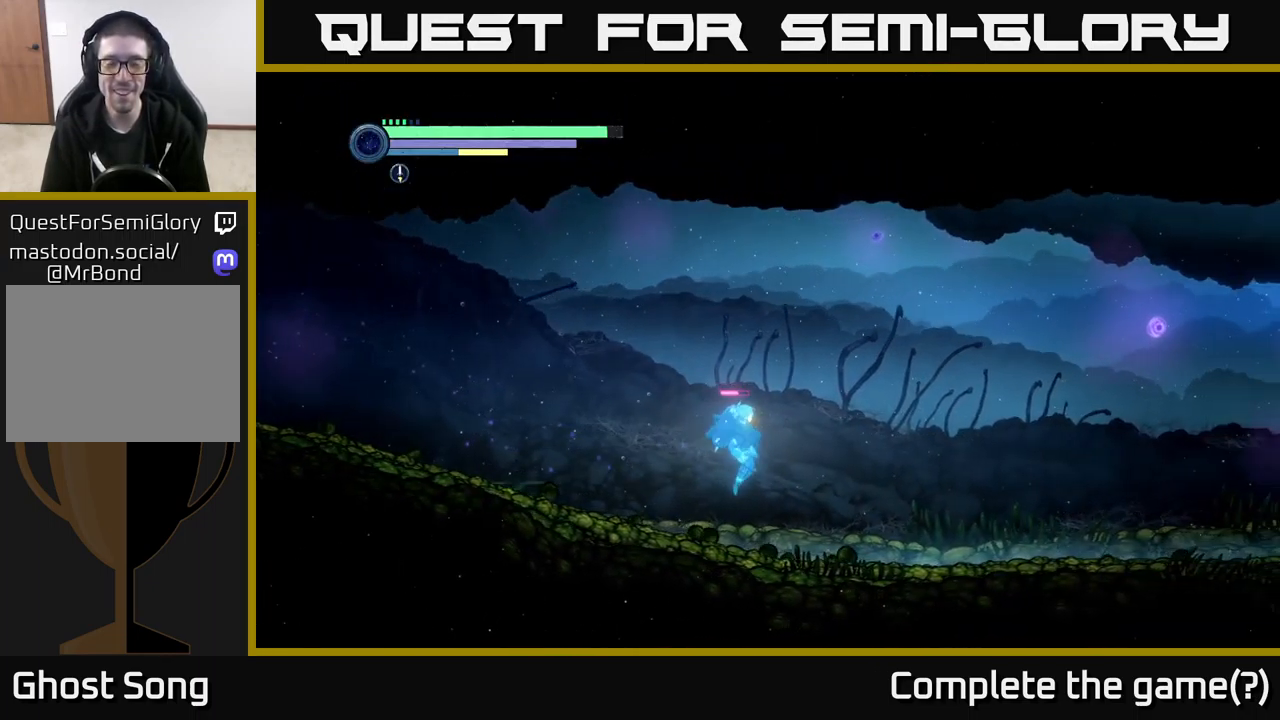
{"buttons": [], "left_stick": "right", "right_stick": "center", "events": [[400, "R2", "up"]]}
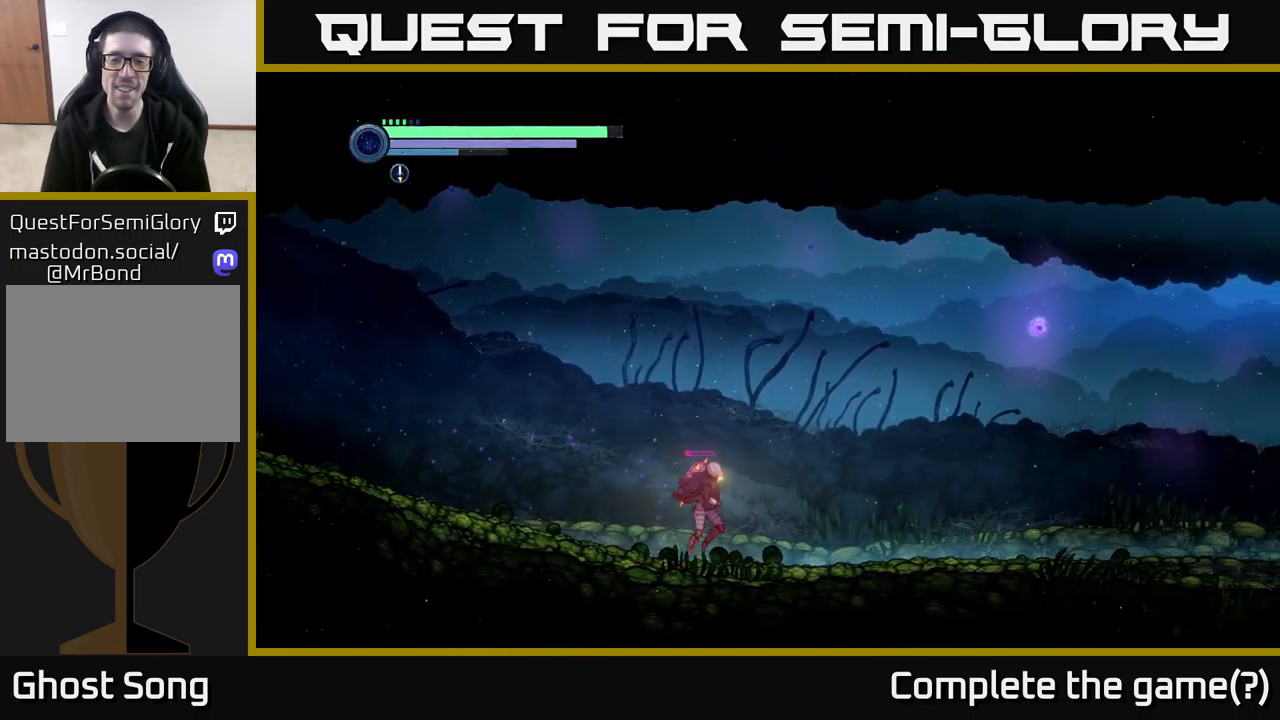
{"buttons": ["R2"], "left_stick": "right", "right_stick": "center", "events": [[500, "R2", "down"]]}
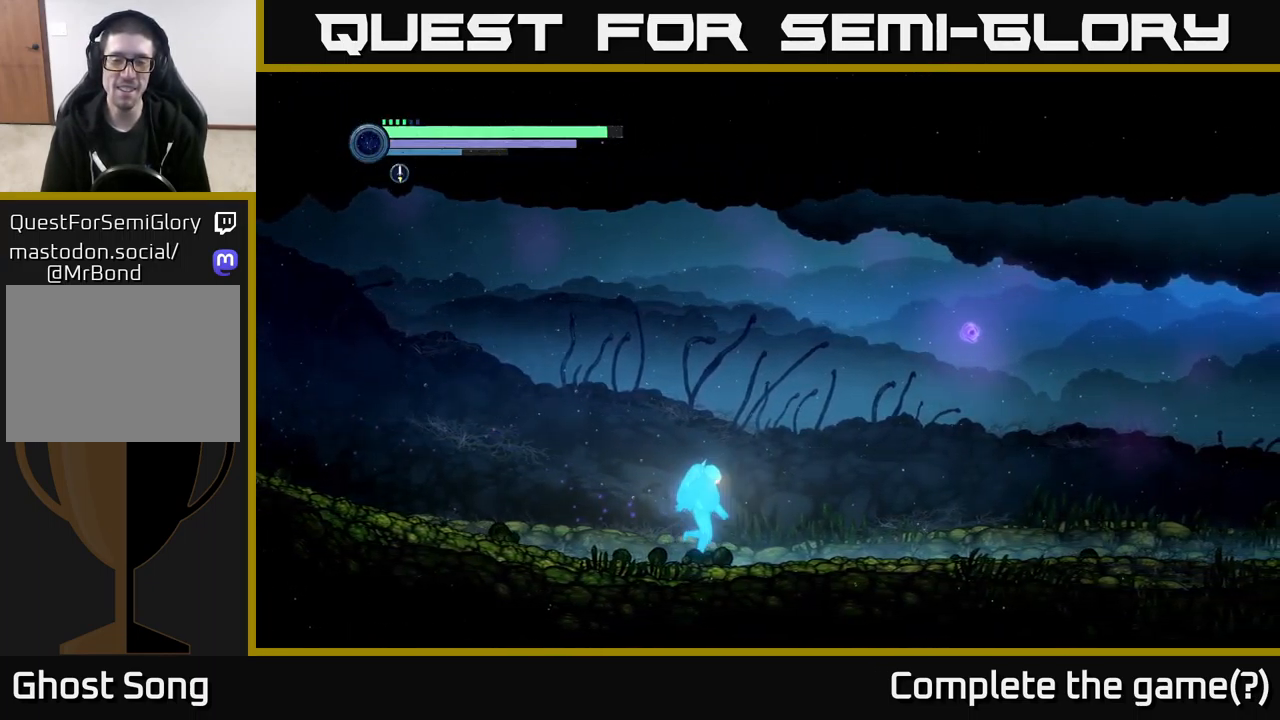
{"buttons": ["R1", "R2"], "left_stick": "right", "right_stick": "center", "events": [[283, "R1", "down"]]}
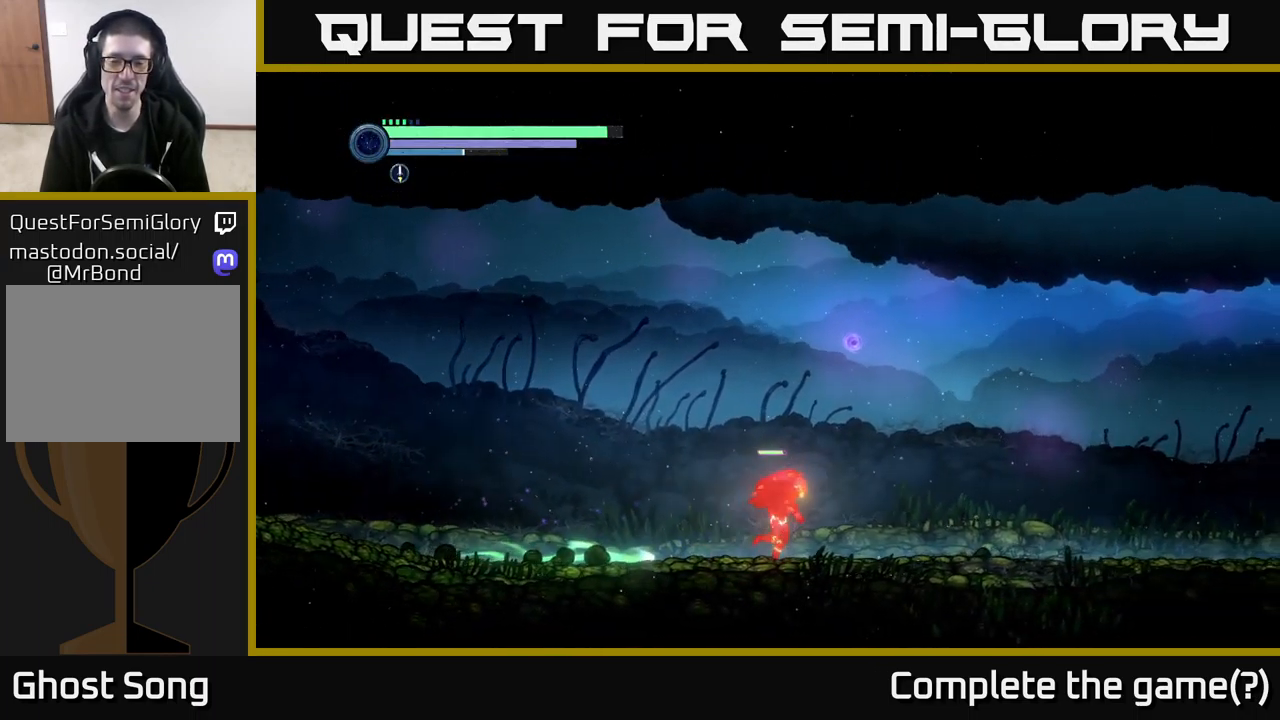
{"buttons": ["R2"], "left_stick": "right", "right_stick": "center", "events": [[367, "R1", "up"]]}
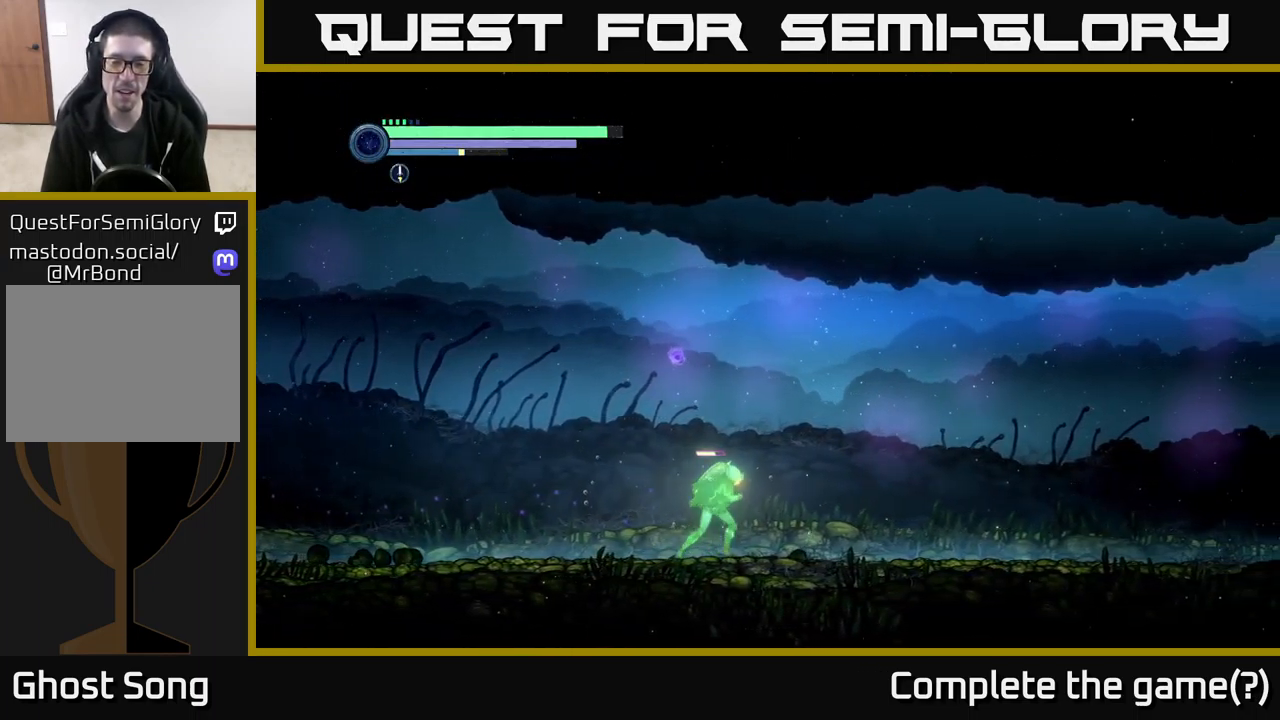
{"buttons": ["R2"], "left_stick": "right", "right_stick": "center", "events": []}
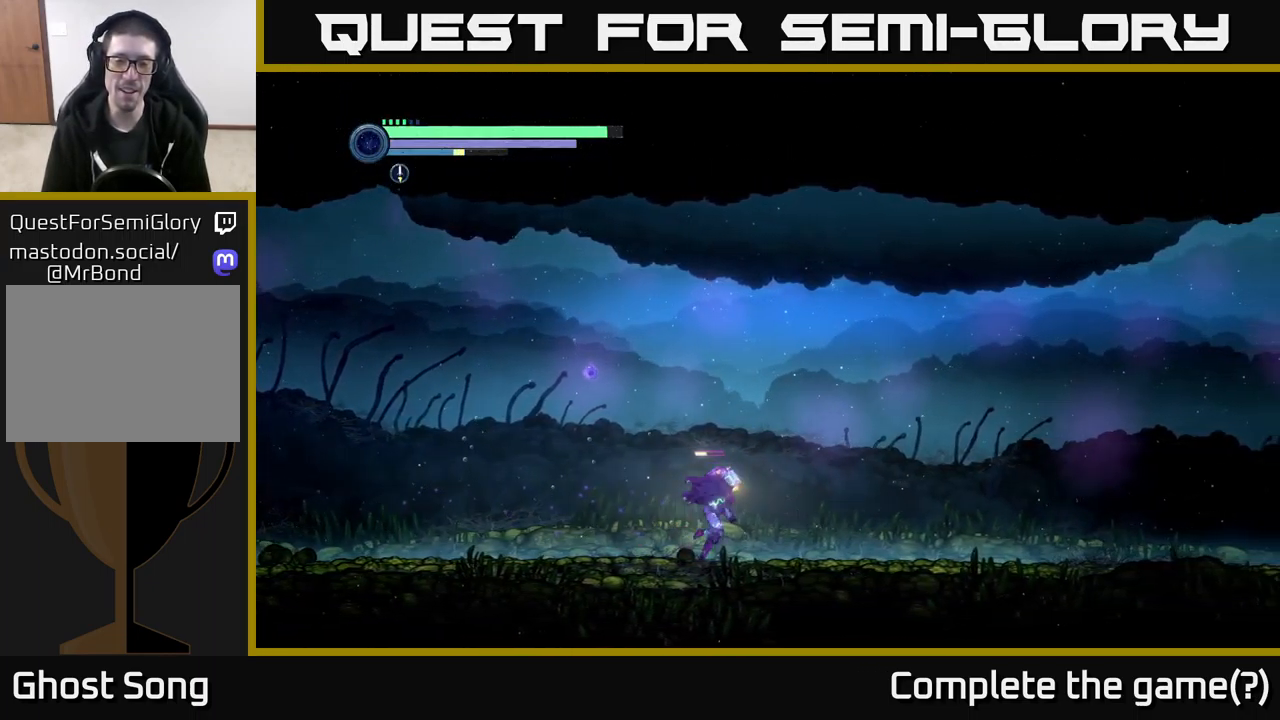
{"buttons": ["R2"], "left_stick": "right", "right_stick": "center", "events": []}
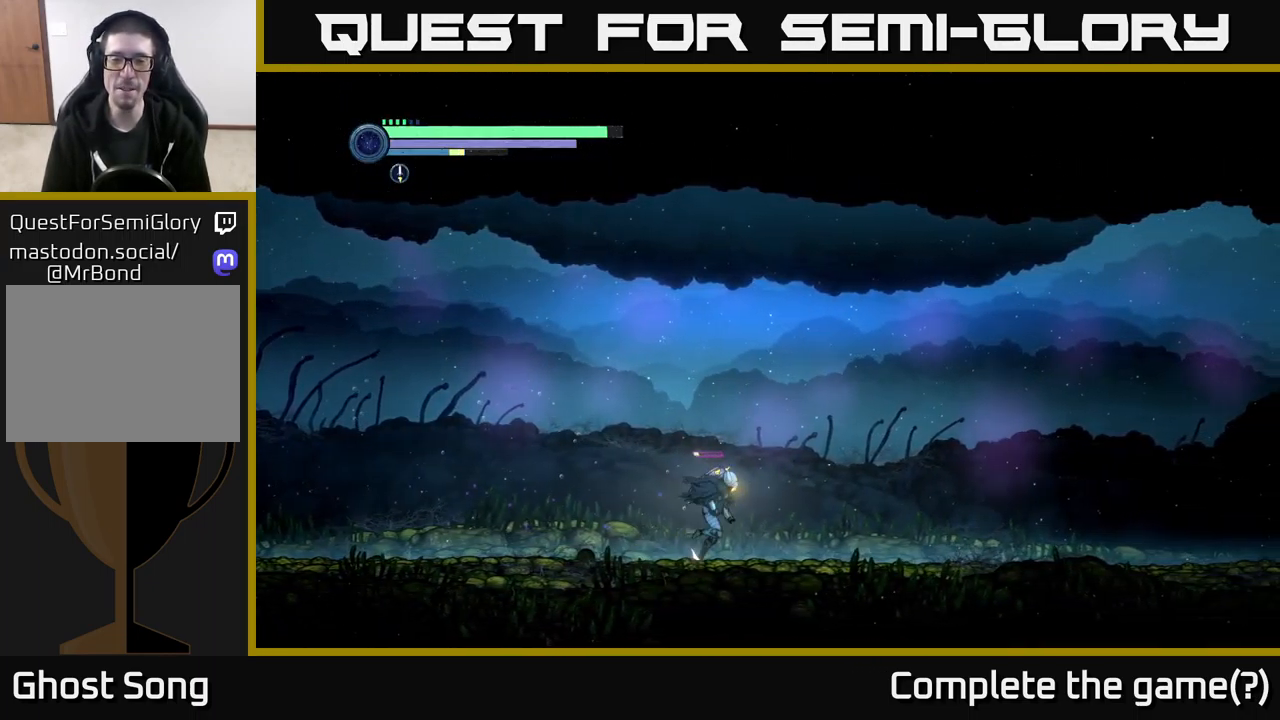
{"buttons": ["R2"], "left_stick": "right", "right_stick": "center", "events": []}
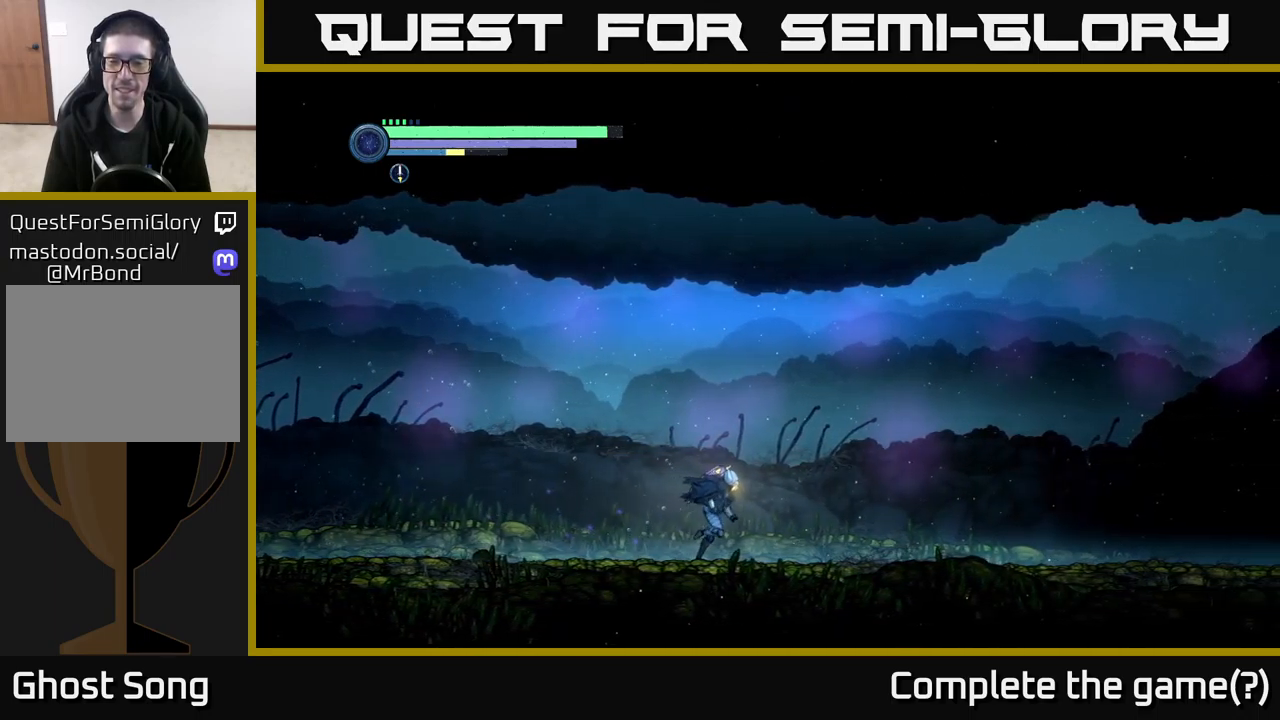
{"buttons": ["R2"], "left_stick": "right", "right_stick": "center", "events": []}
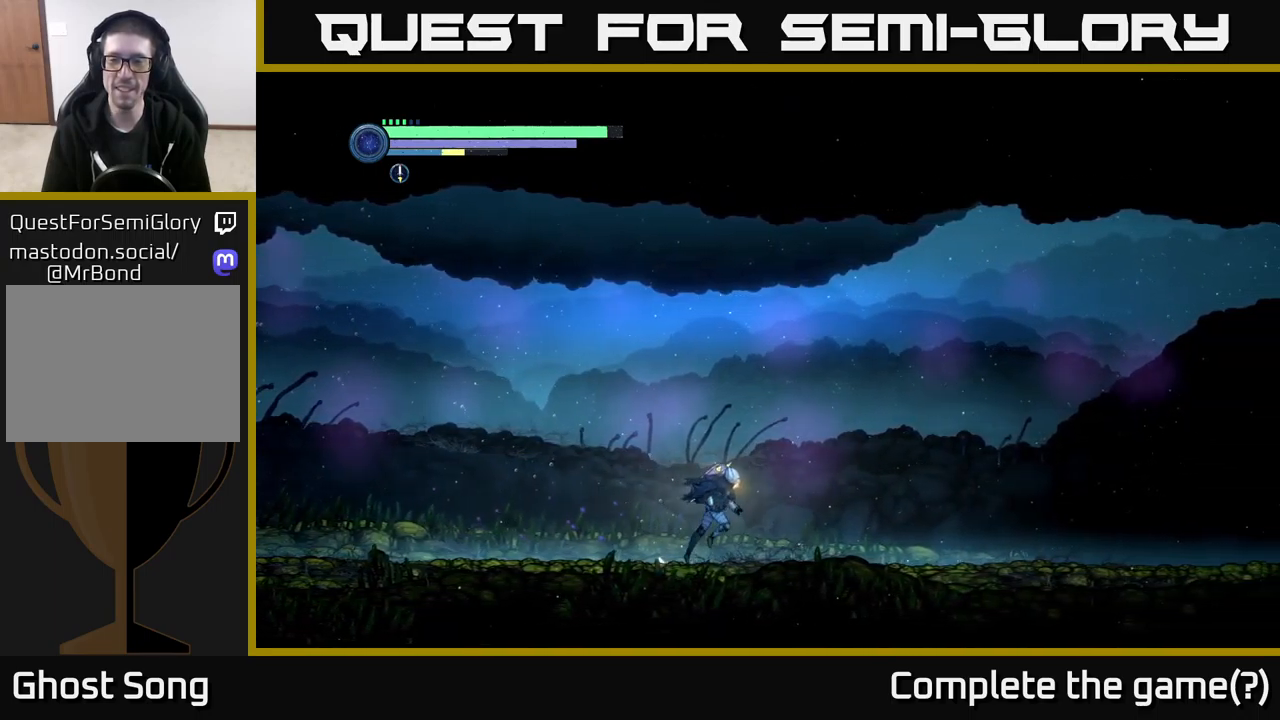
{"buttons": ["R2"], "left_stick": "right", "right_stick": "center", "events": []}
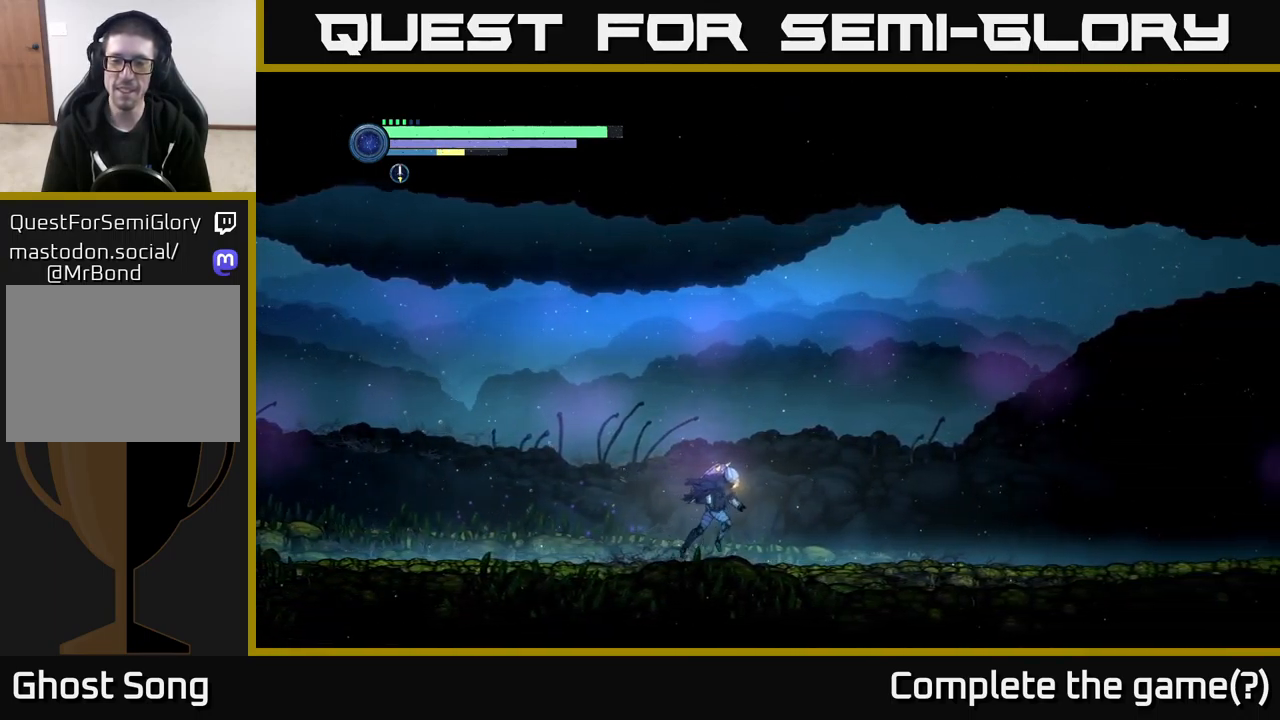
{"buttons": ["R2"], "left_stick": "right", "right_stick": "center", "events": []}
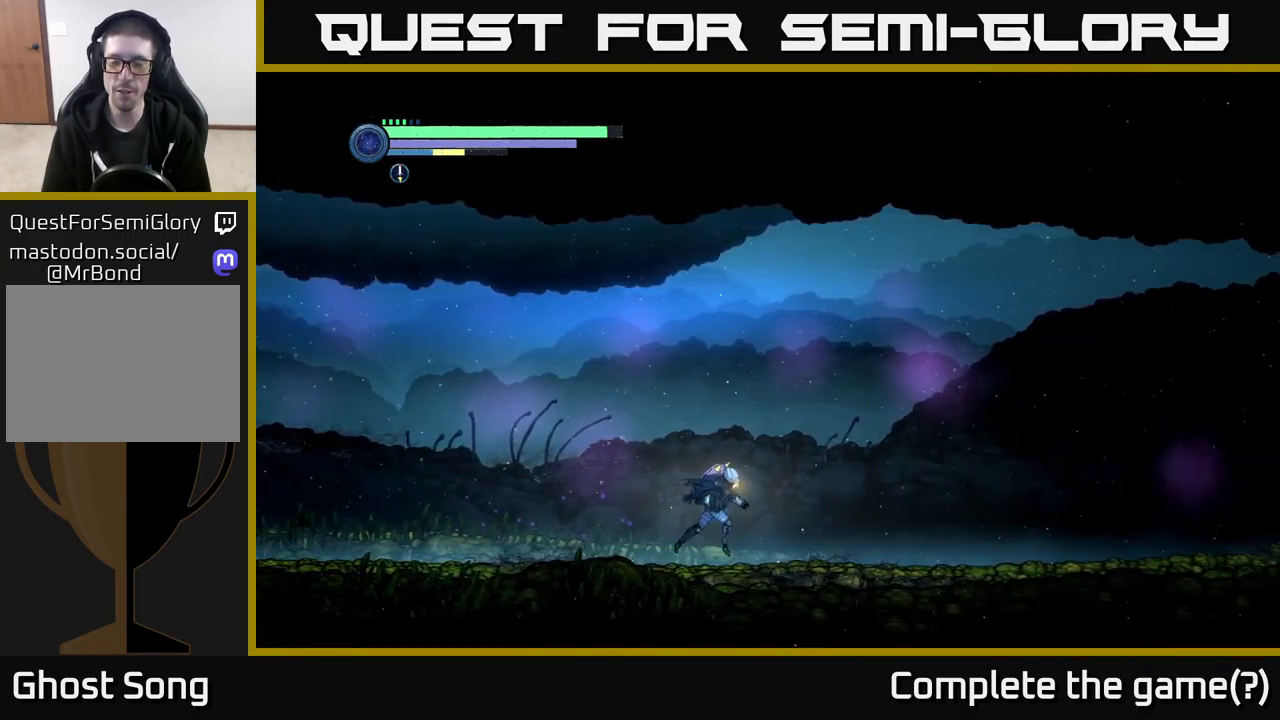
{"buttons": ["R2"], "left_stick": "right", "right_stick": "center", "events": []}
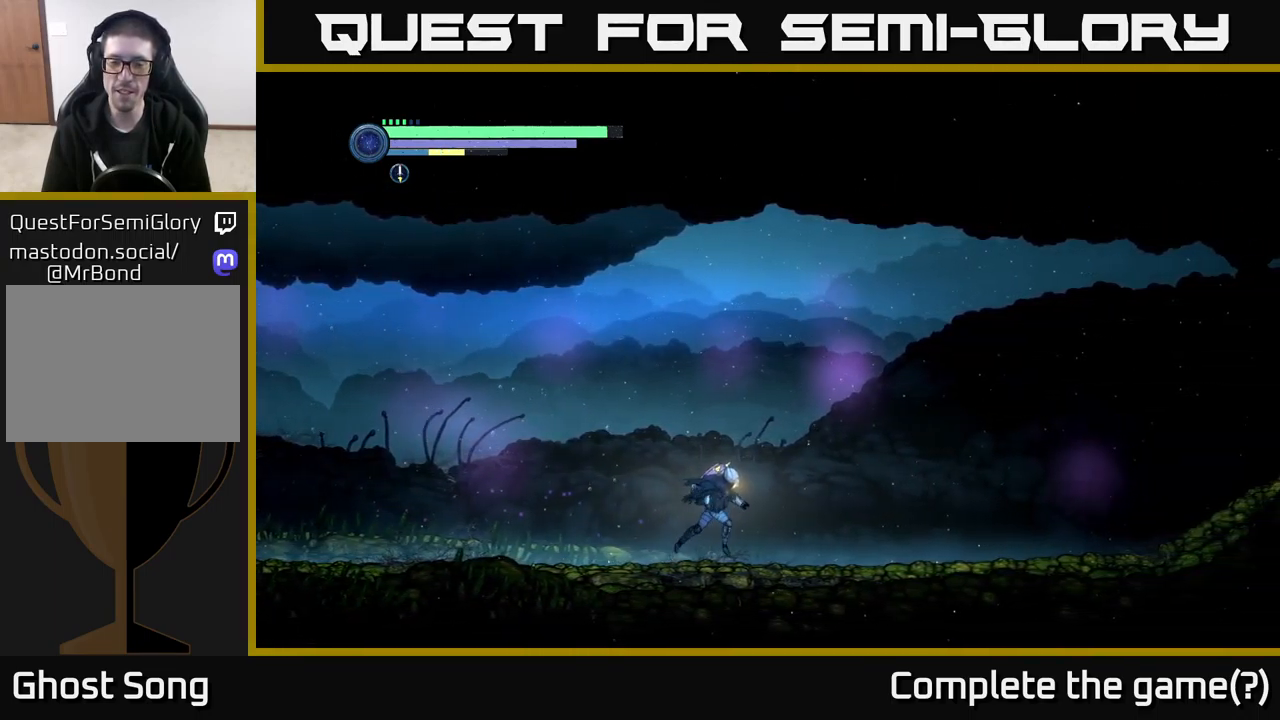
{"buttons": ["R1", "R2"], "left_stick": "right", "right_stick": "center", "events": [[100, "R2", "up"], [267, "R2", "down"], [384, "R1", "down"]]}
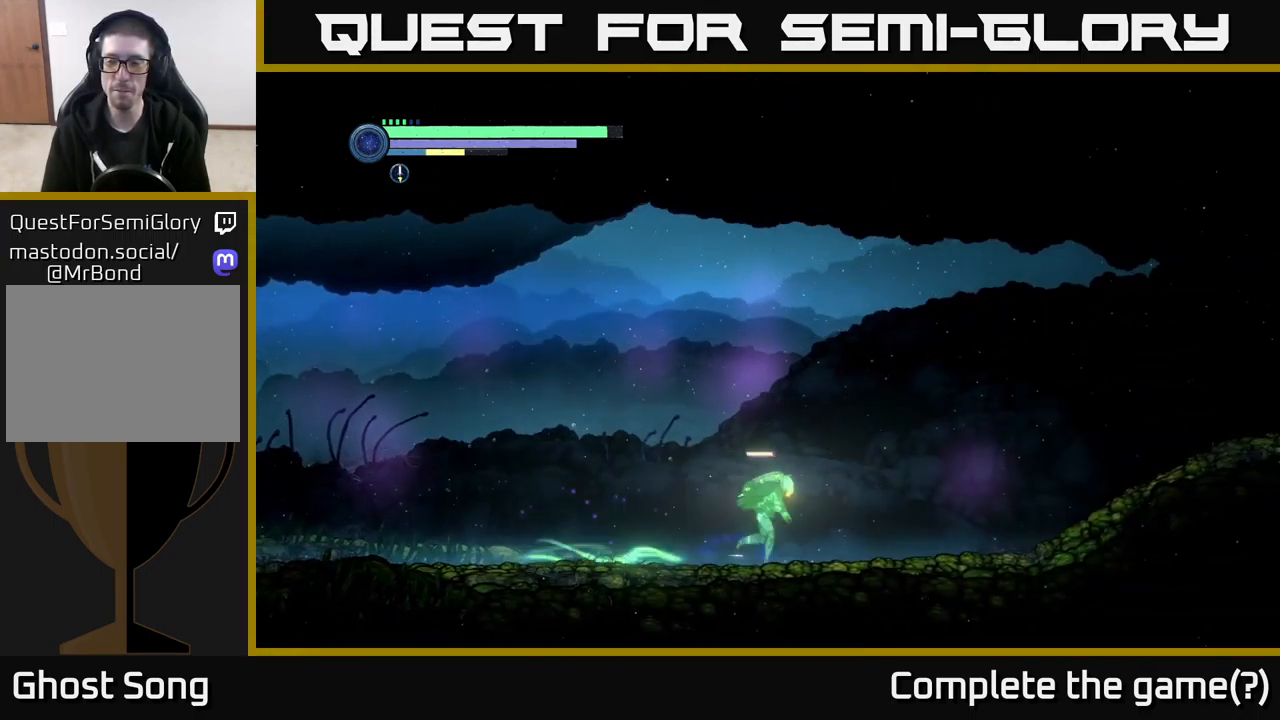
{"buttons": ["R2"], "left_stick": "right", "right_stick": "center", "events": [[184, "R1", "up"]]}
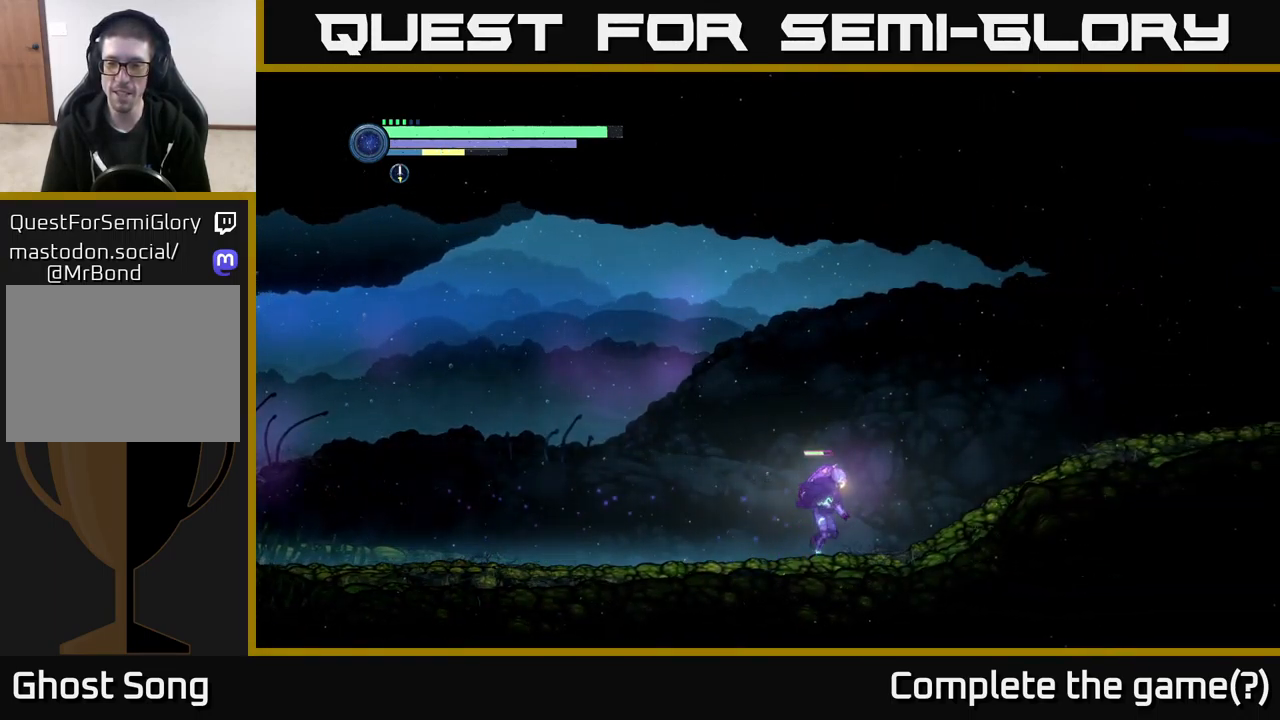
{"buttons": ["A", "R2"], "left_stick": "right", "right_stick": "center", "events": [[200, "A", "down"]]}
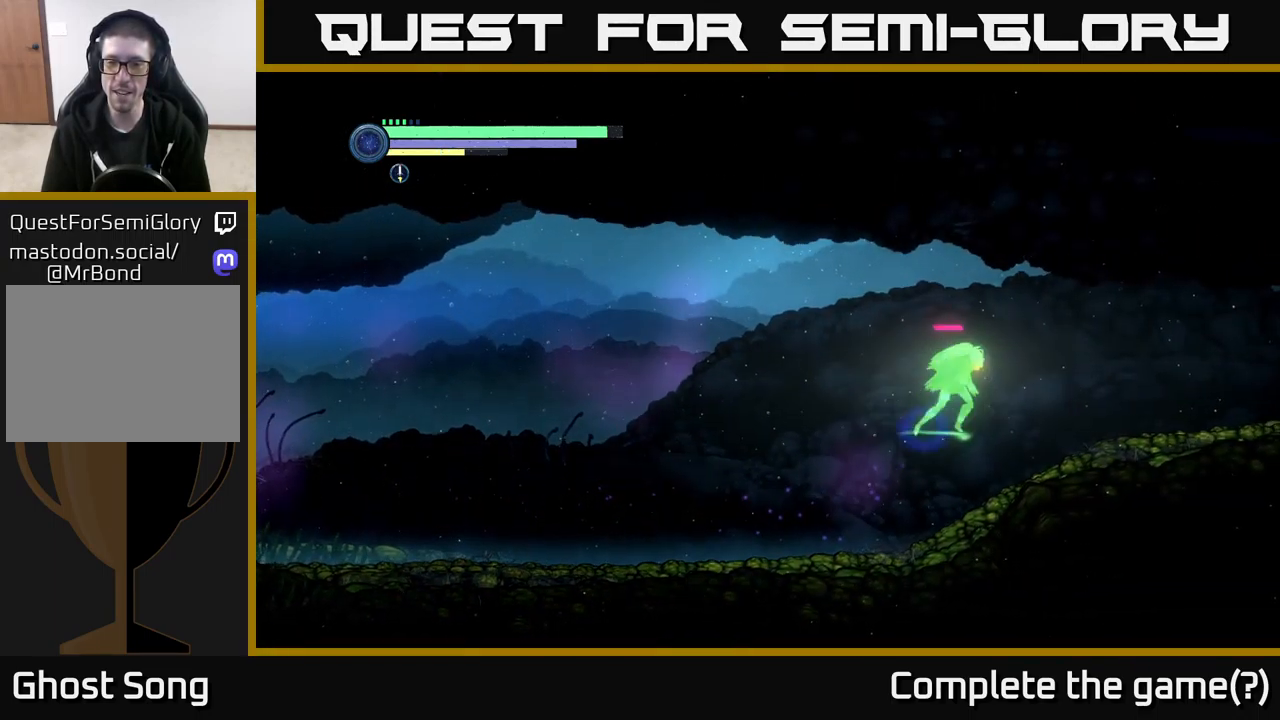
{"buttons": ["R2"], "left_stick": "right", "right_stick": "center", "events": [[67, "A", "up"]]}